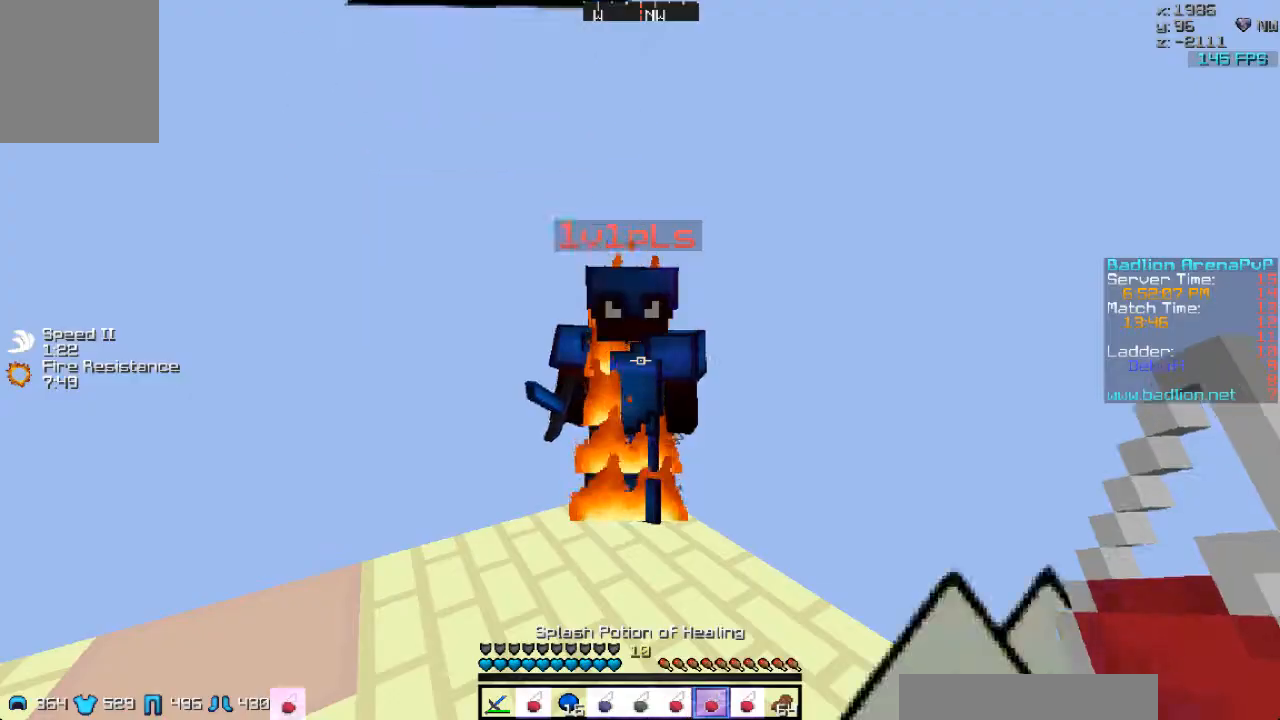
Gameplay with keyboard and mouse; each line is a JSON object with the keys and mouse buttons held at the frame after it. "events" lists presses ("down") and releases ("up") of "a", "d", "s", "w", "mouse_left" and "mouse_right" between this image and that frame as [ms after this image, input, new state], when the widget could be followed in between. "mouse_left", "mouse_right" = the "left", "right" buttons of the "mouse" list. No other keys are recorded. Fast repeated clicks can show as one long hold. Mouse movement is not recorded.
{"keys": [], "mouse": ["right"], "events": [[67, "w", "down"], [200, "w", "up"], [367, "mouse_right", "down"]]}
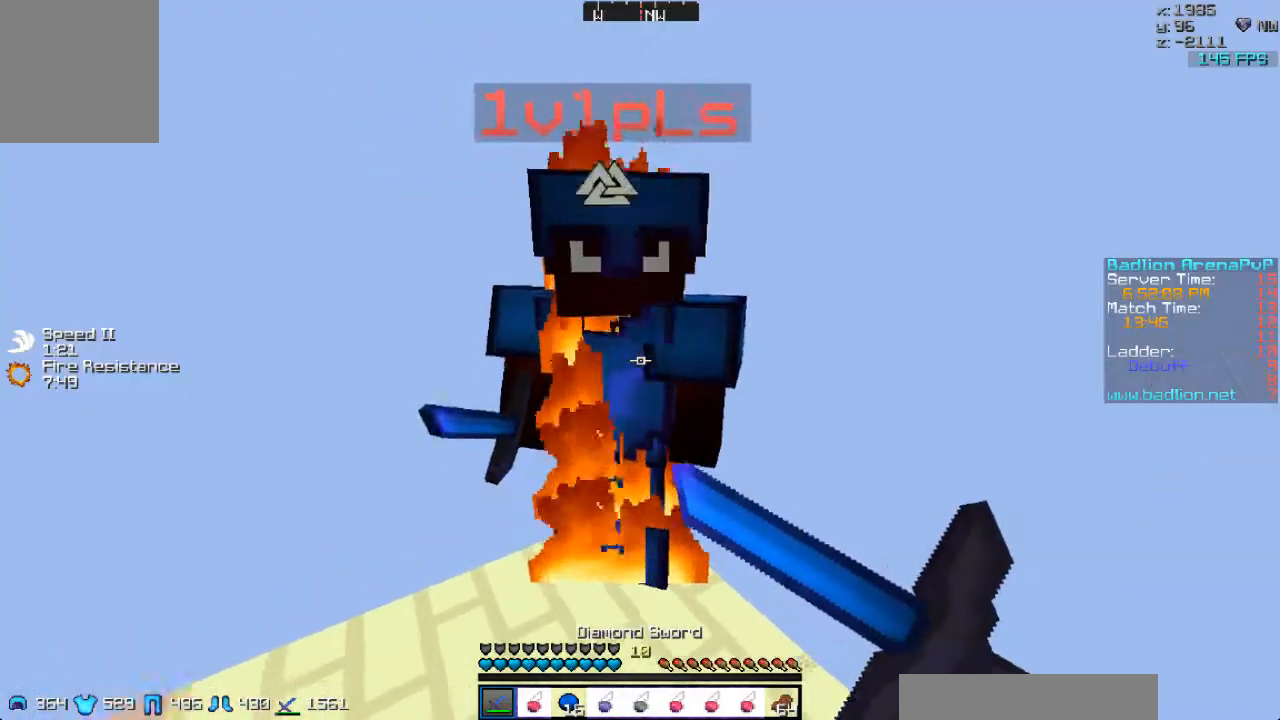
{"keys": [], "mouse": ["left", "right"], "events": [[200, "w", "down"], [300, "mouse_right", "up"], [300, "w", "up"], [500, "mouse_left", "down"], [500, "mouse_right", "down"]]}
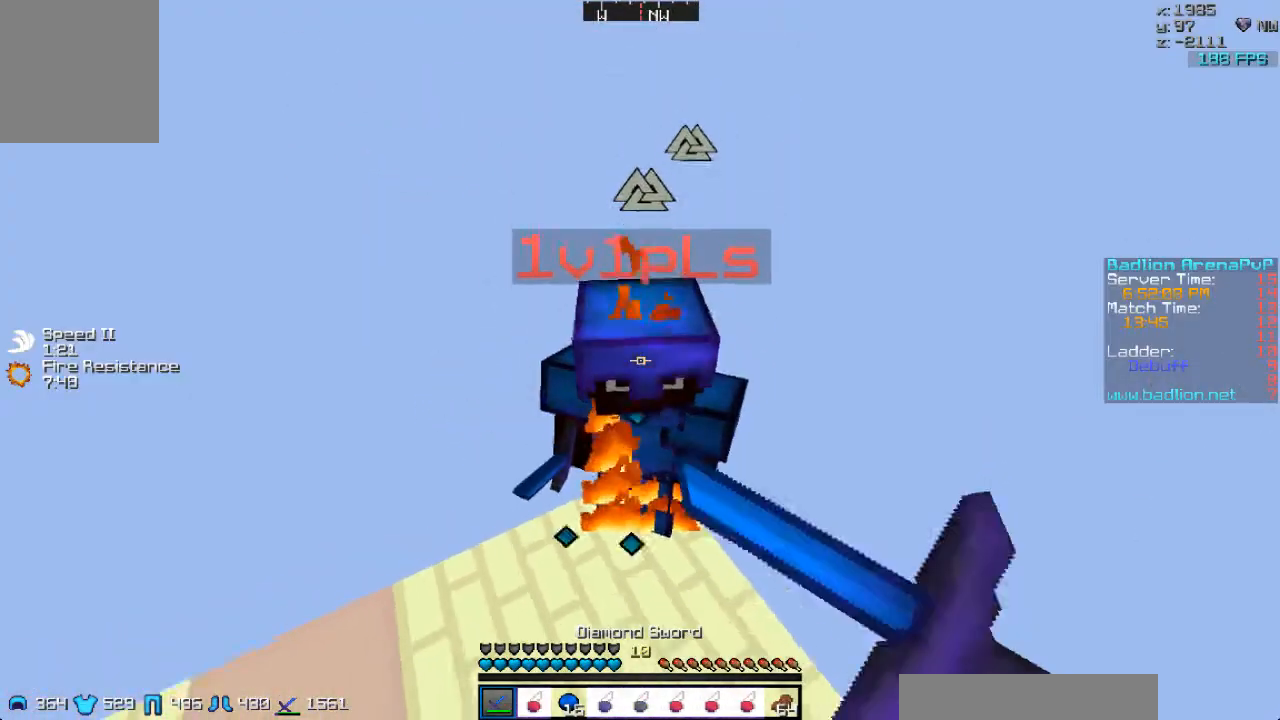
{"keys": [], "mouse": [], "events": [[100, "mouse_left", "up"], [100, "mouse_right", "up"], [133, "mouse_left", "down"], [133, "mouse_right", "down"], [333, "mouse_left", "up"], [333, "mouse_right", "up"]]}
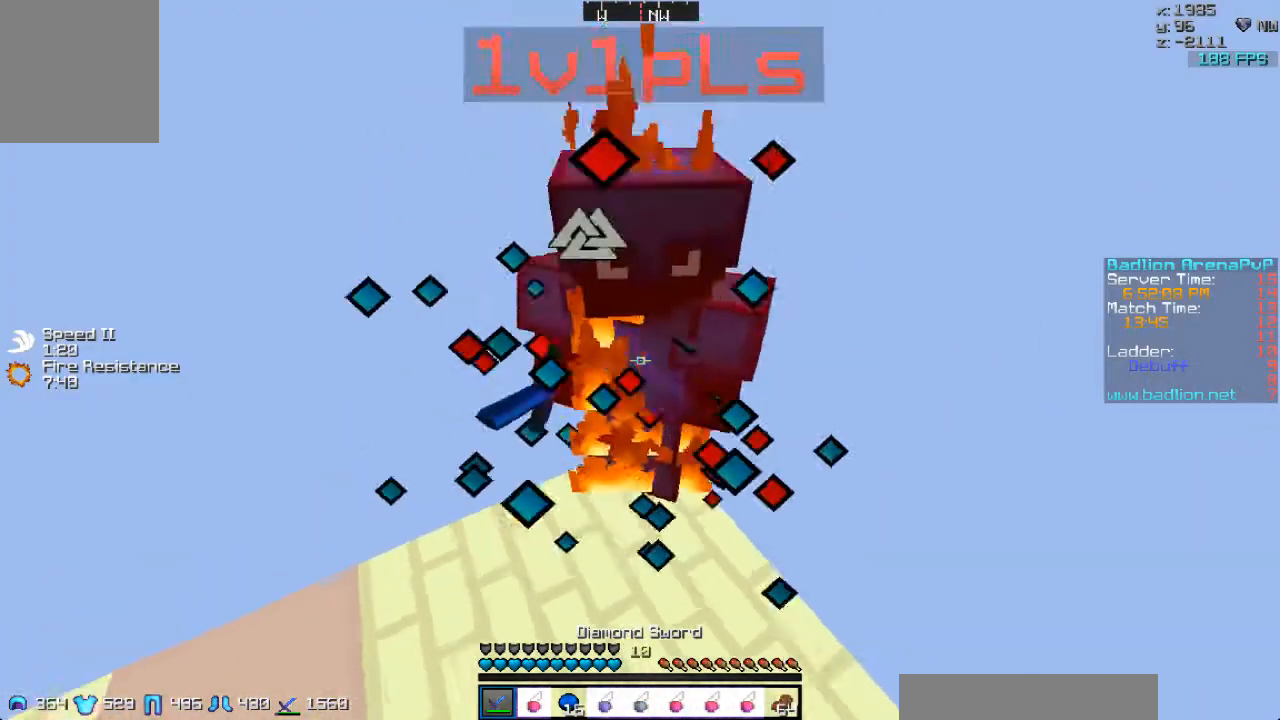
{"keys": [], "mouse": [], "events": [[100, "mouse_left", "down"], [100, "mouse_right", "down"], [233, "mouse_left", "up"], [233, "mouse_right", "up"]]}
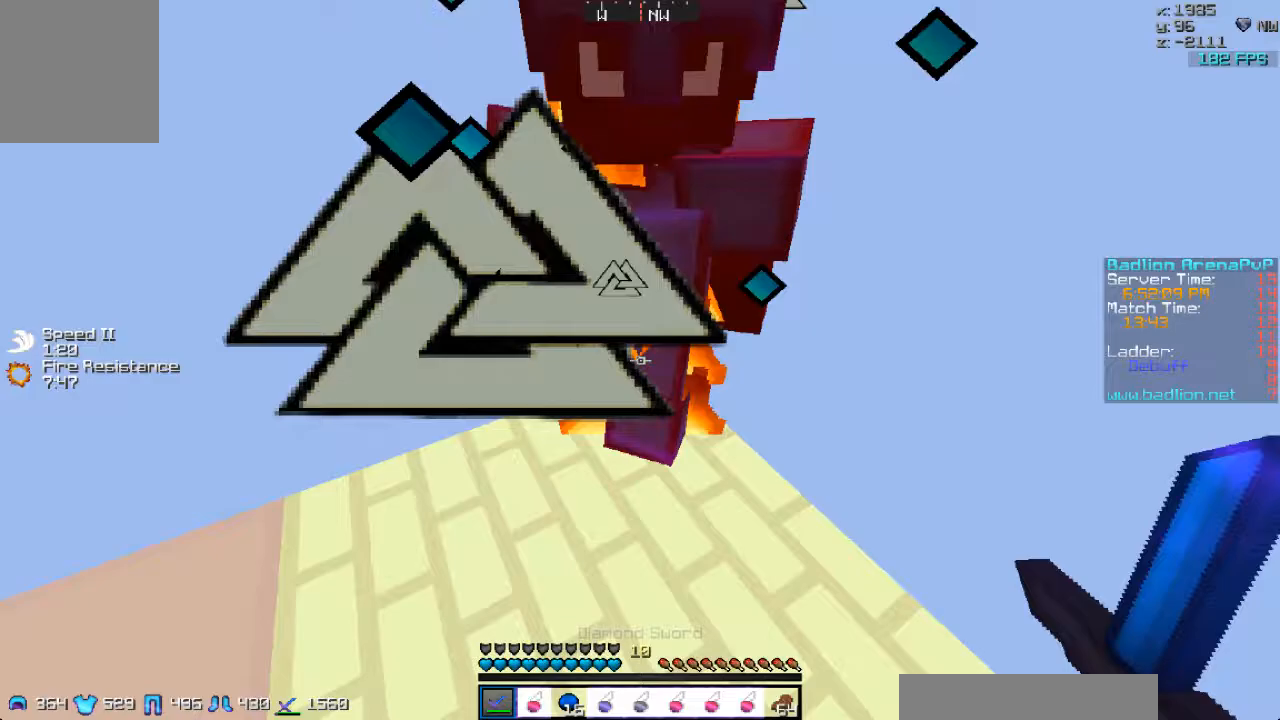
{"keys": [], "mouse": [], "events": [[233, "mouse_left", "down"], [300, "mouse_left", "up"]]}
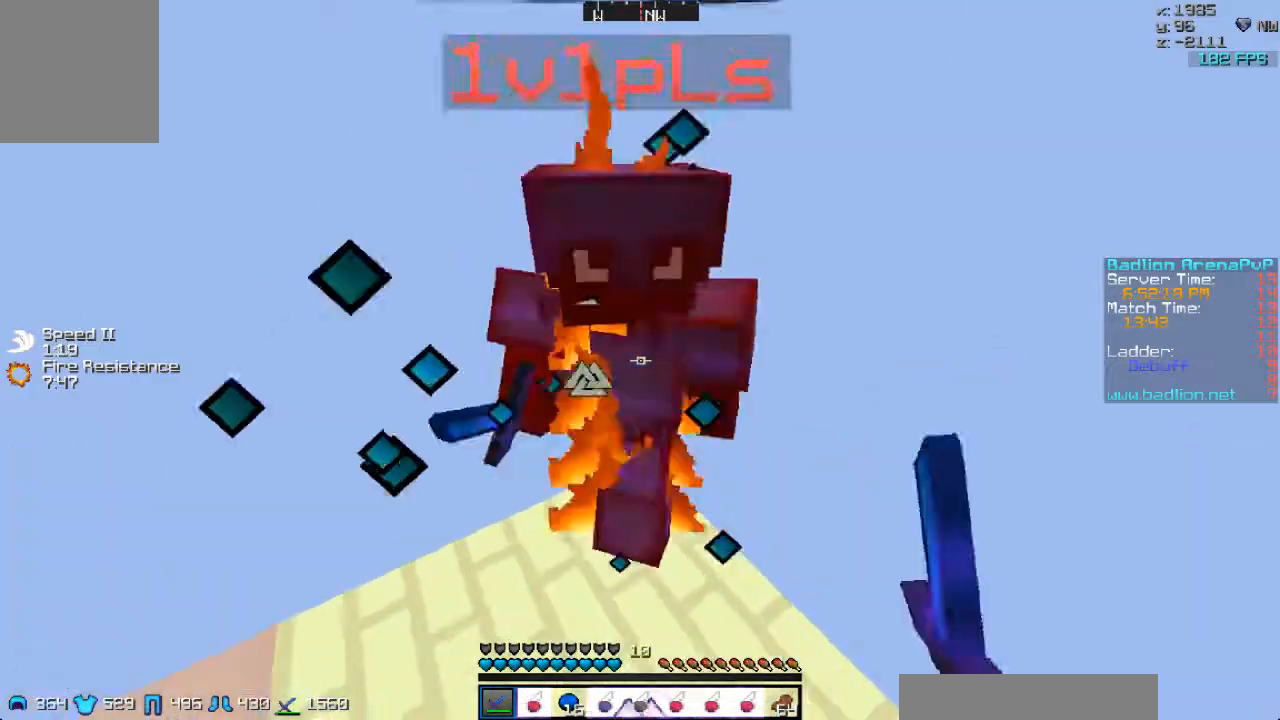
{"keys": ["s"], "mouse": [], "events": [[267, "s", "down"]]}
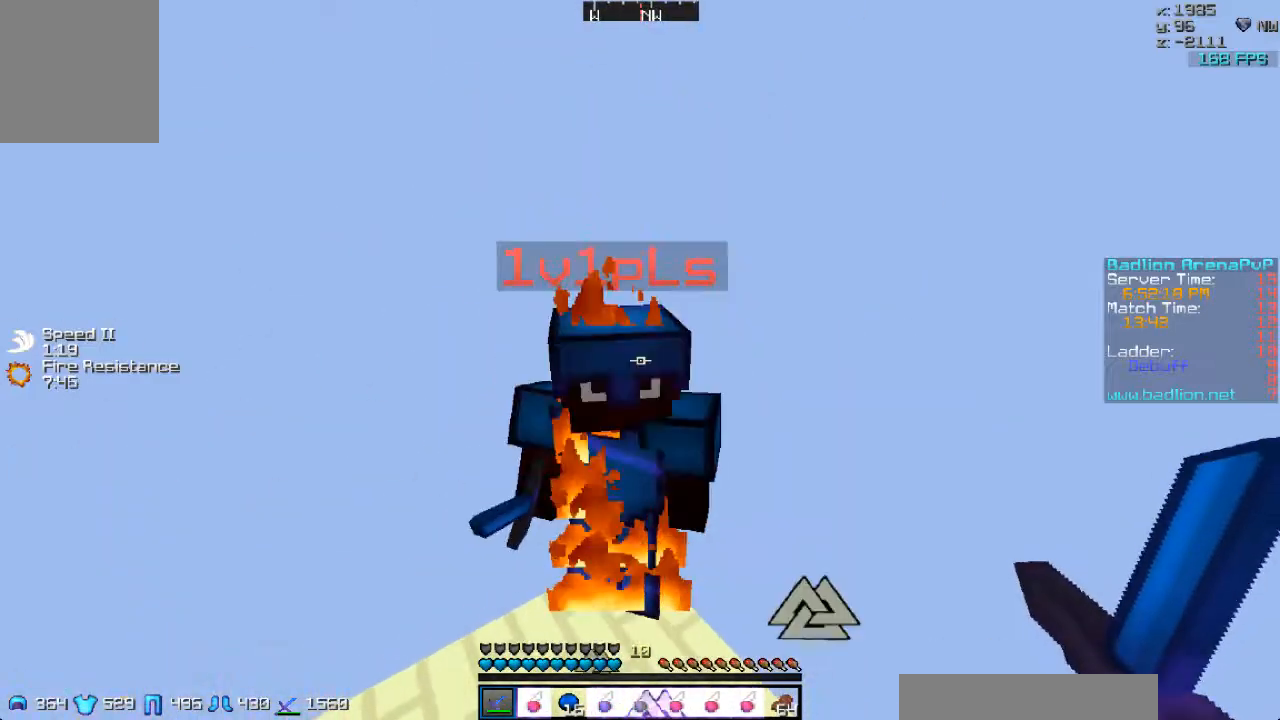
{"keys": ["s"], "mouse": ["right"], "events": [[467, "mouse_right", "down"]]}
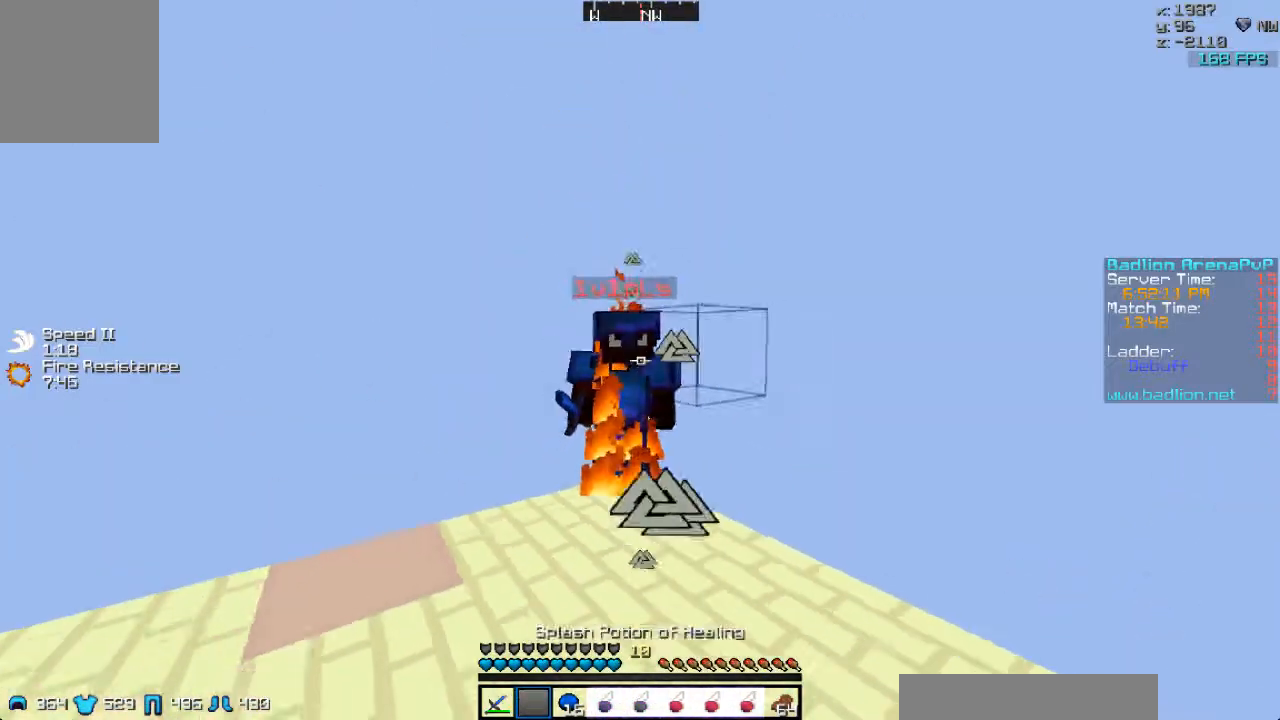
{"keys": [], "mouse": ["right"], "events": [[67, "s", "up"], [100, "mouse_right", "up"], [500, "mouse_right", "down"]]}